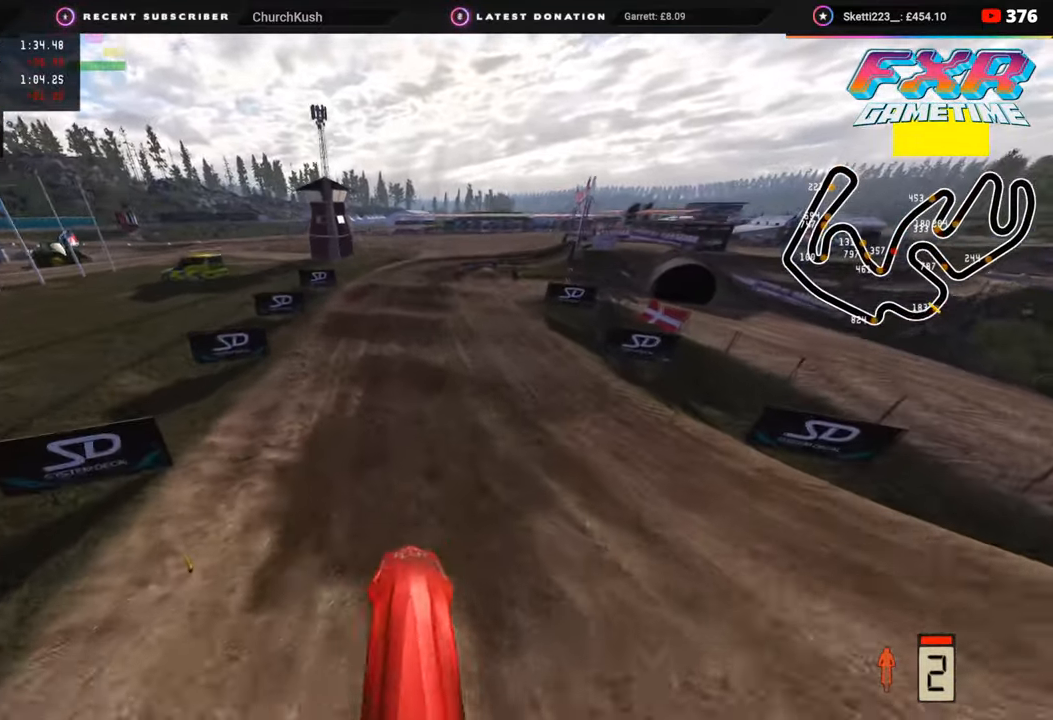
Gameplay with a controller (PlayStation layout); each line is a JSON object with the inputs held at the frame after it. "events" lists button and stick changes between this image and that frame as [ms after this image, input, new state], when the widget could be followed in between.
{"buttons": ["R2"], "left_stick": "up-right", "right_stick": "center", "events": [[200, "left_stick", "center"], [233, "right_stick", "center"], [350, "left_stick", "up"], [417, "left_stick", "up-right"]]}
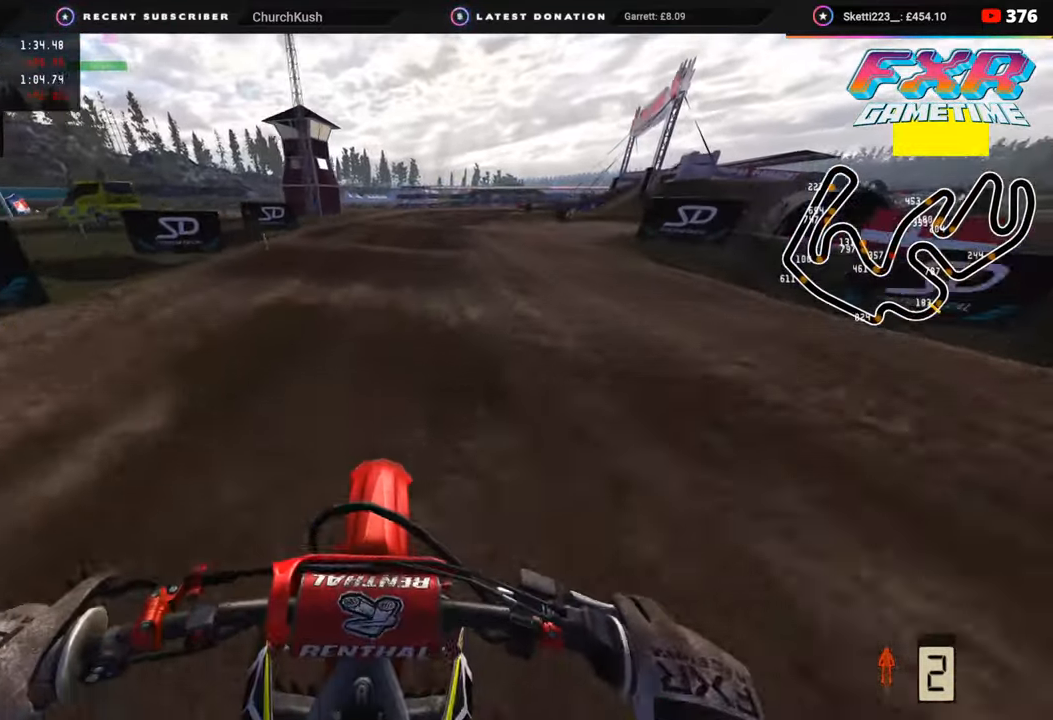
{"buttons": [], "left_stick": "up-right", "right_stick": "down", "events": [[217, "R2", "up"], [217, "right_stick", "down"], [283, "R2", "down"], [450, "R2", "up"]]}
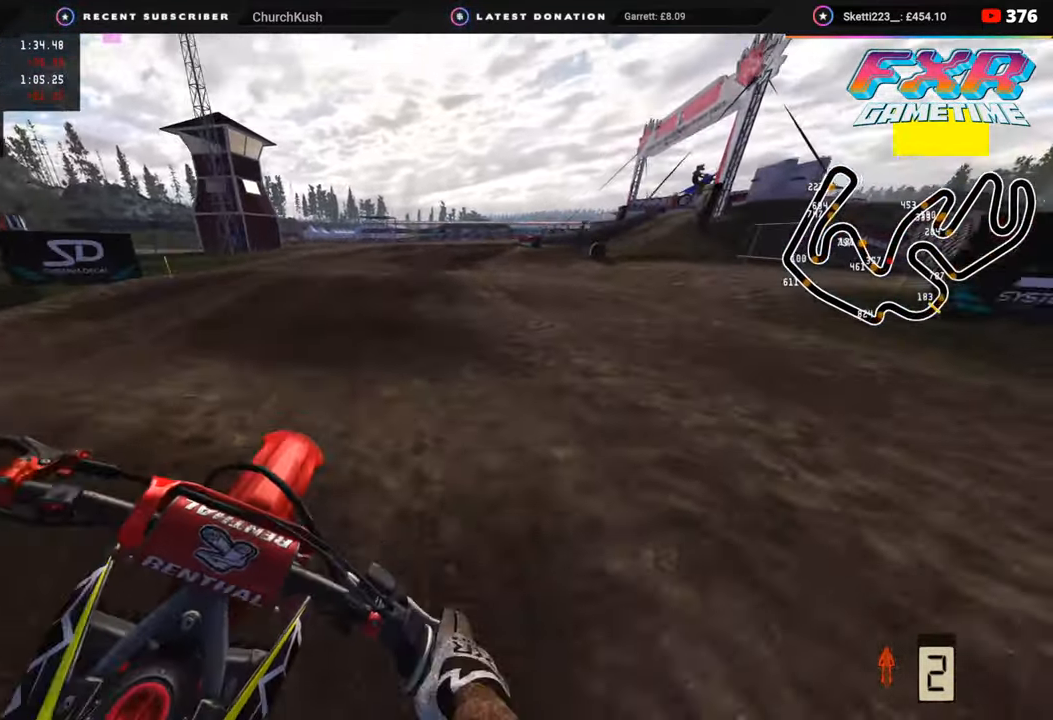
{"buttons": [], "left_stick": "up-right", "right_stick": "down", "events": []}
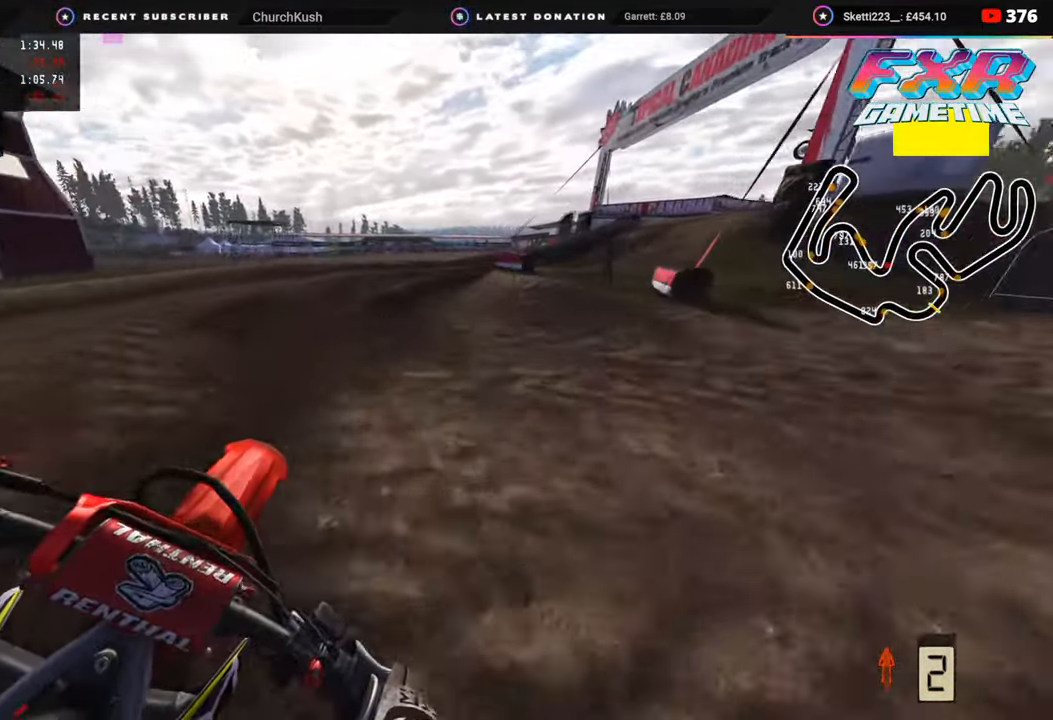
{"buttons": [], "left_stick": "up-right", "right_stick": "center", "events": [[67, "R2", "down"], [167, "R2", "up"], [250, "right_stick", "center"], [367, "R2", "down"], [500, "R2", "up"]]}
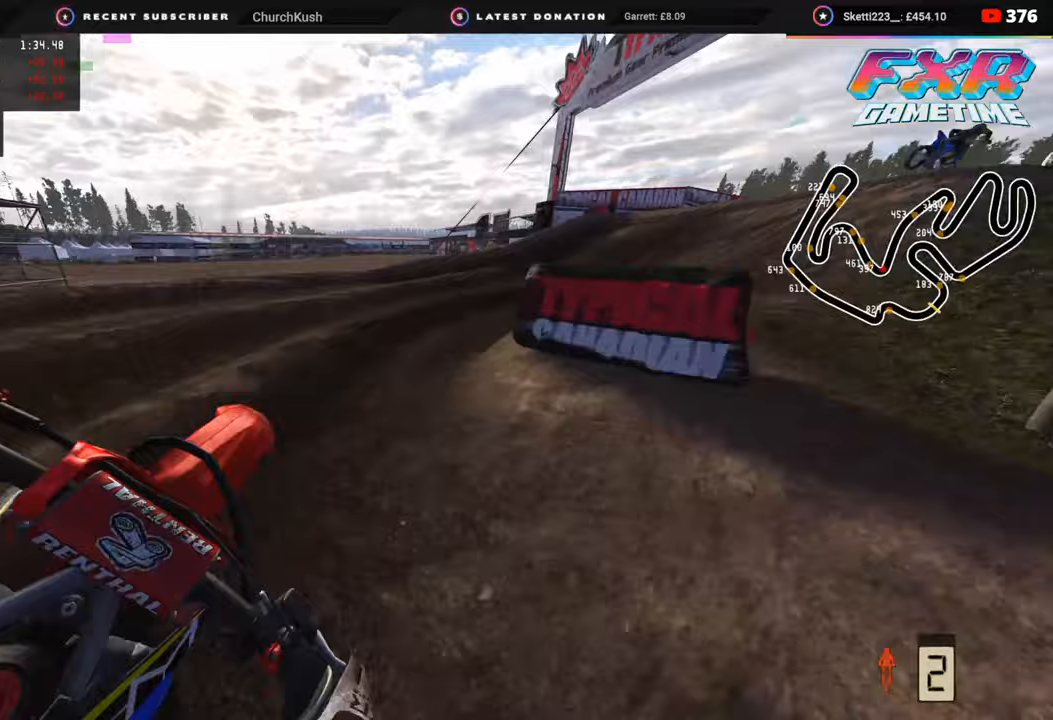
{"buttons": ["R2"], "left_stick": "up", "right_stick": "center", "events": [[383, "left_stick", "up"], [400, "R2", "down"]]}
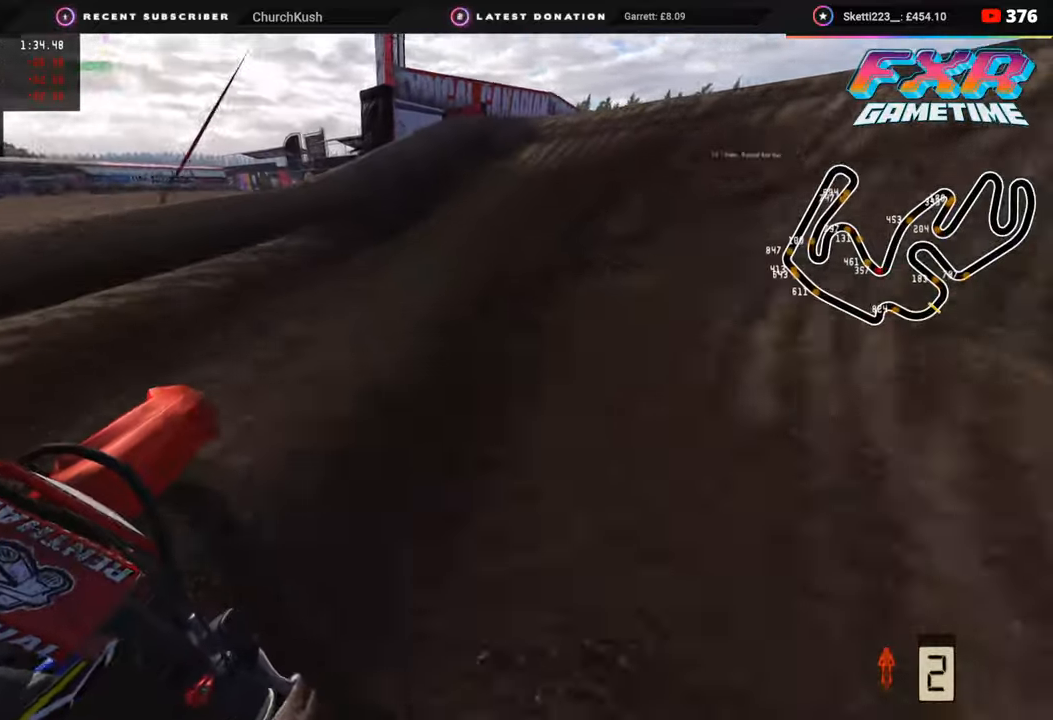
{"buttons": ["R2"], "left_stick": "up-right", "right_stick": "up", "events": [[100, "left_stick", "up-right"], [167, "right_stick", "up"], [300, "R2", "up"], [367, "R2", "down"]]}
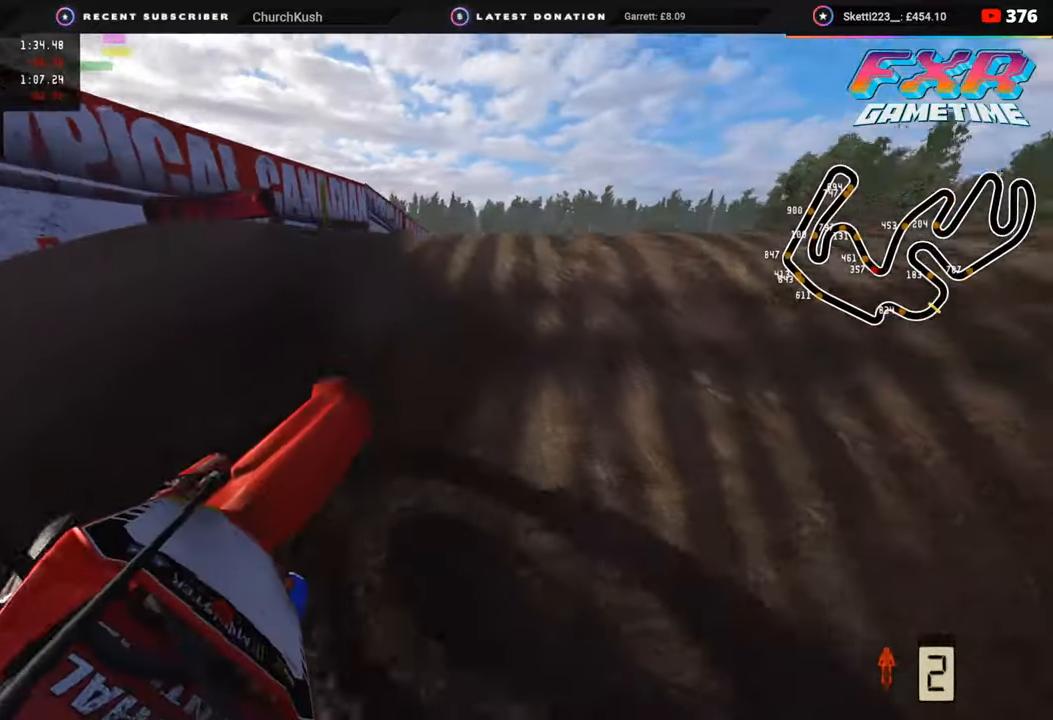
{"buttons": [], "left_stick": "up-left", "right_stick": "center", "events": [[50, "R2", "up"], [167, "left_stick", "up"], [300, "left_stick", "up-left"], [300, "right_stick", "center"]]}
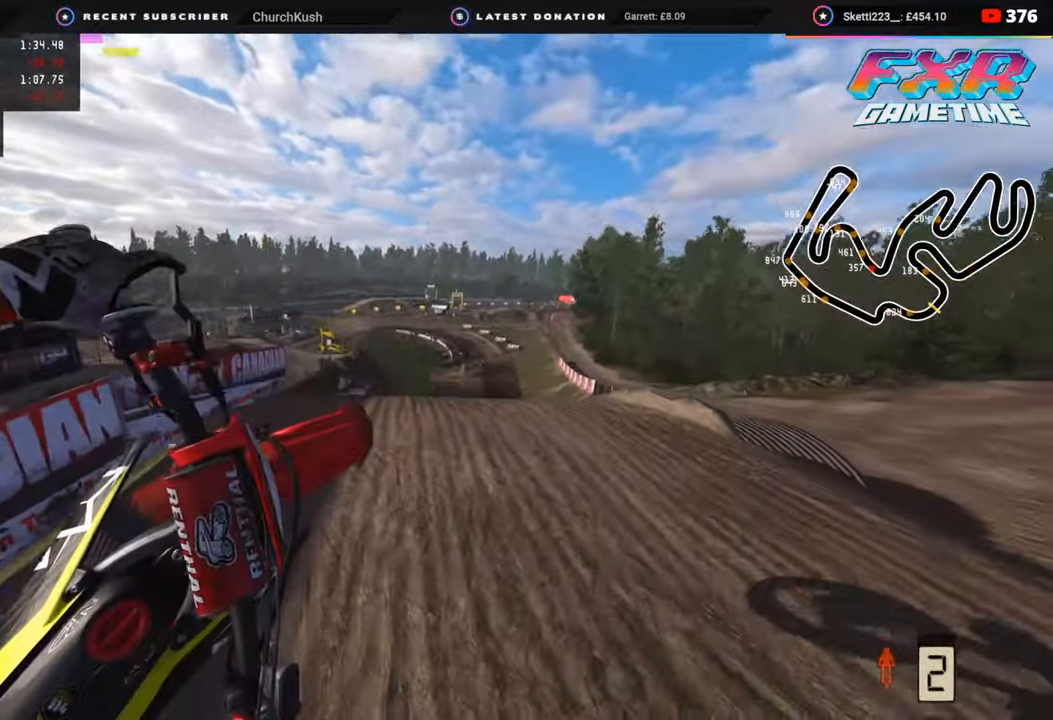
{"buttons": ["TRIANGLE"], "left_stick": "up-left", "right_stick": "down-right", "events": [[100, "right_stick", "down-right"], [467, "TRIANGLE", "down"]]}
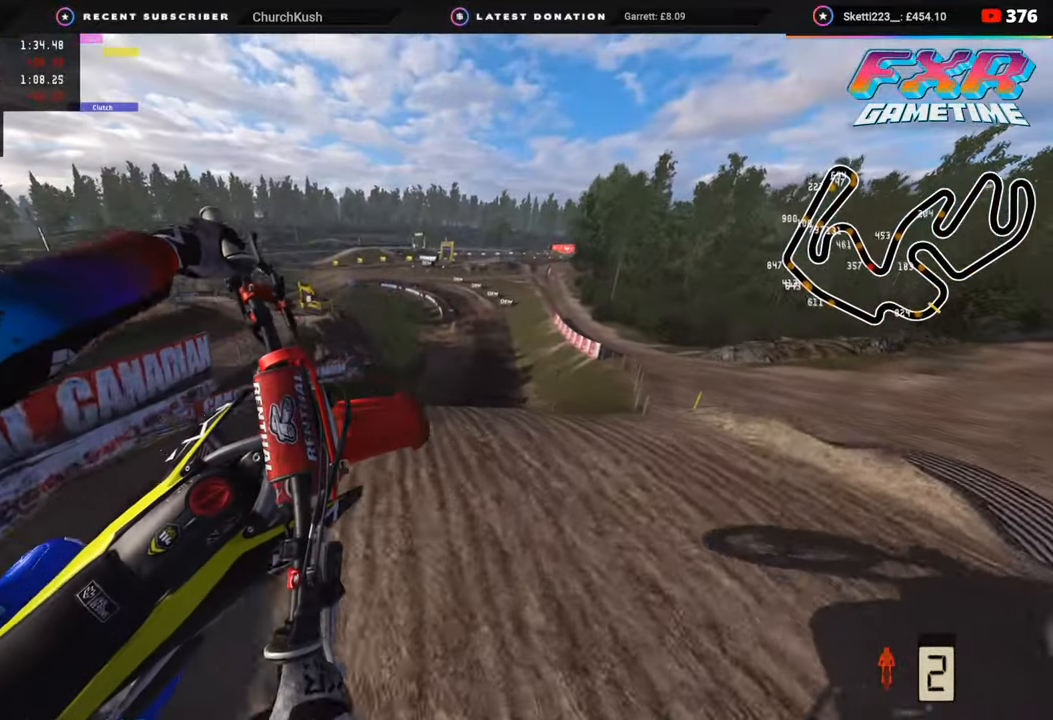
{"buttons": [], "left_stick": "center", "right_stick": "center", "events": [[50, "TRIANGLE", "up"], [217, "right_stick", "center"], [233, "left_stick", "center"], [350, "R2", "down"], [500, "R2", "up"]]}
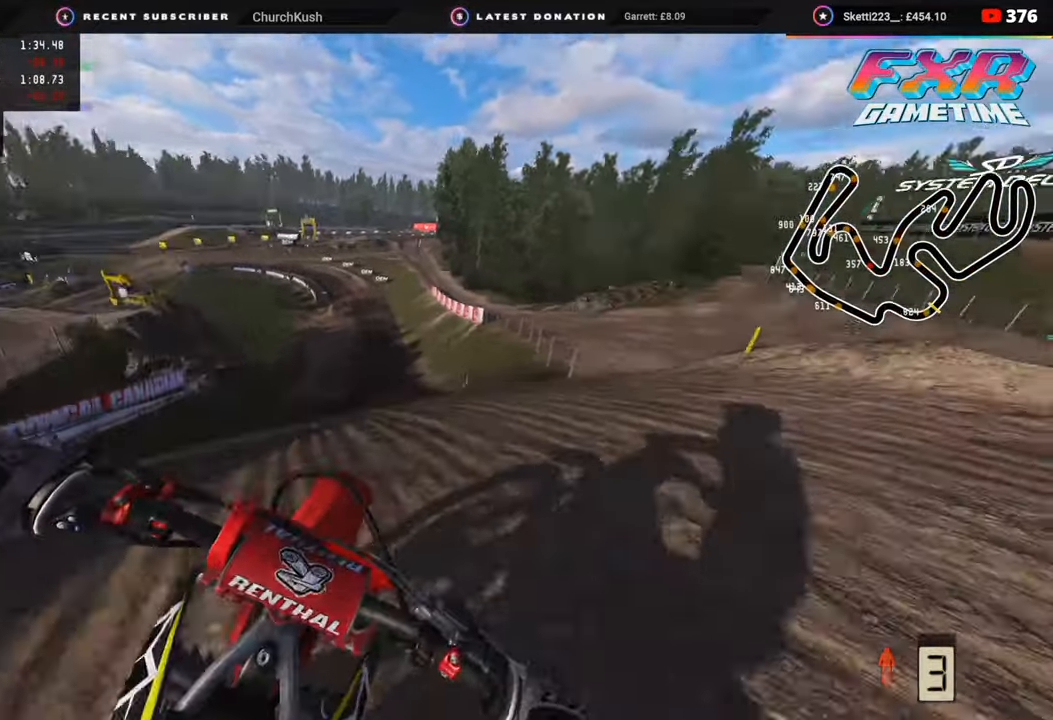
{"buttons": ["R2", "R3"], "left_stick": "left", "right_stick": "up", "events": [[283, "R2", "down"], [300, "CIRCLE", "down"], [300, "right_stick", "up"], [350, "R3", "down"], [350, "left_stick", "left"], [417, "CIRCLE", "up"]]}
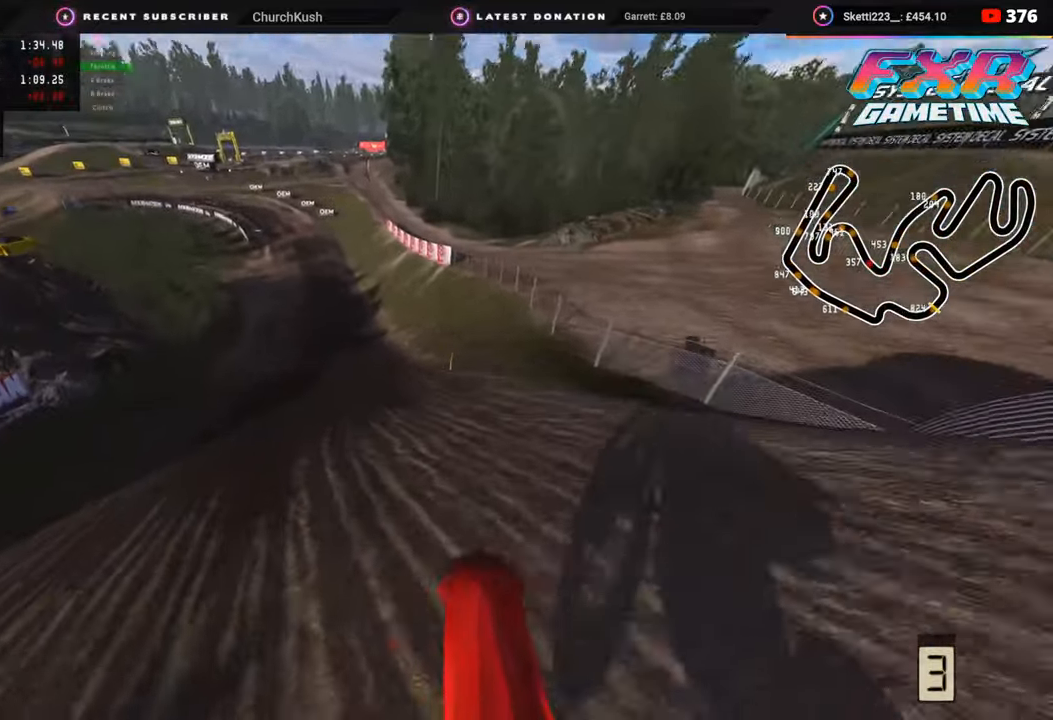
{"buttons": ["CIRCLE", "R2", "R3"], "left_stick": "right", "right_stick": "up", "events": [[33, "left_stick", "down-left"], [233, "left_stick", "center"], [267, "CIRCLE", "down"], [367, "left_stick", "right"]]}
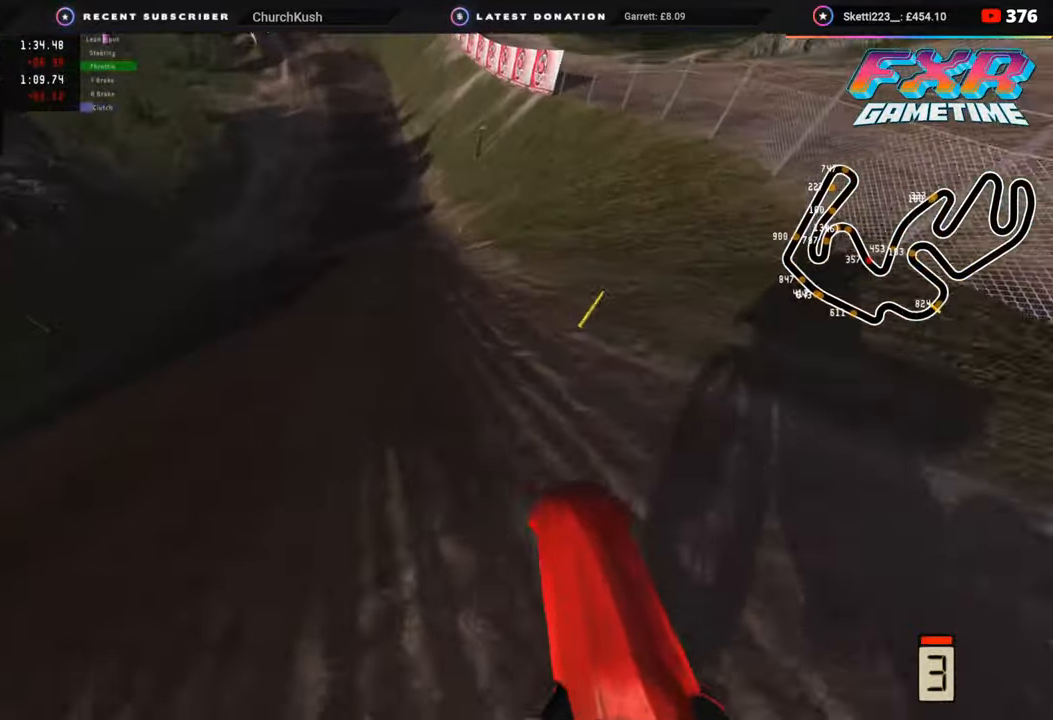
{"buttons": ["R2", "R3"], "left_stick": "center", "right_stick": "up", "events": [[67, "CIRCLE", "up"], [67, "left_stick", "center"]]}
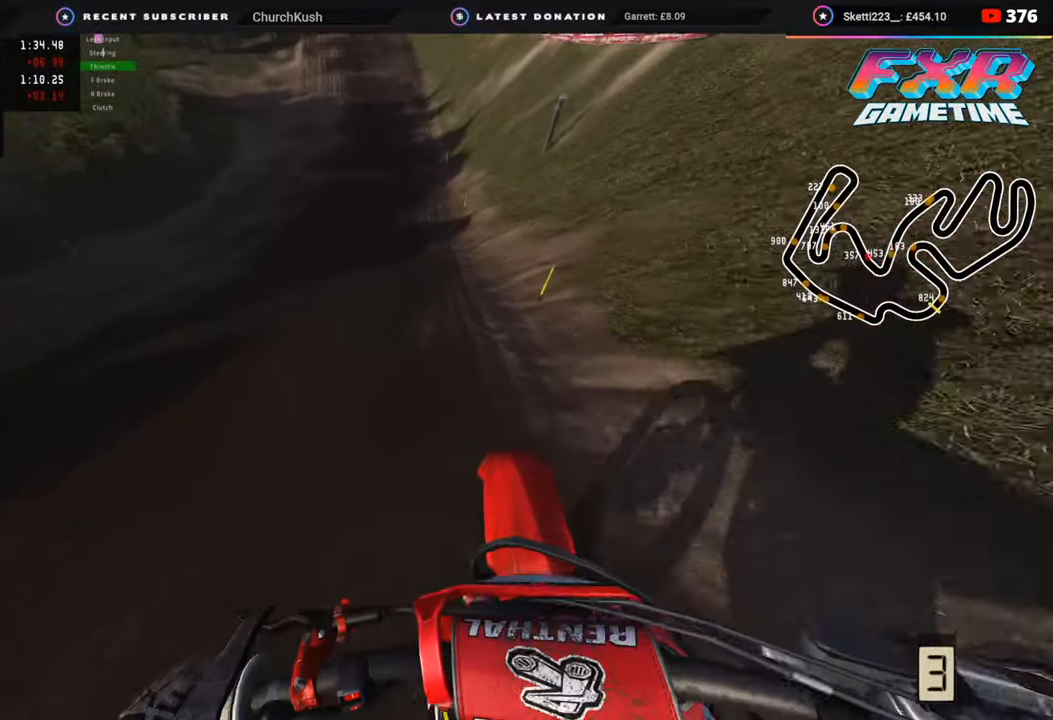
{"buttons": ["R2"], "left_stick": "center", "right_stick": "center", "events": [[17, "right_stick", "center"], [333, "R3", "up"]]}
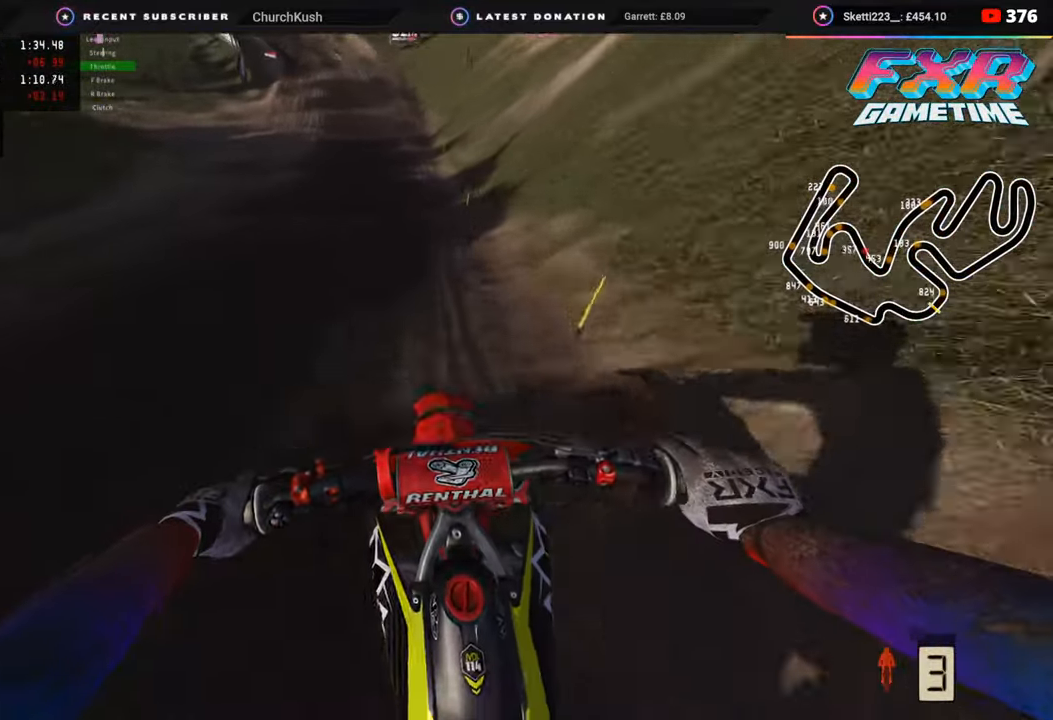
{"buttons": ["R2"], "left_stick": "down", "right_stick": "down", "events": [[67, "left_stick", "down-left"], [133, "left_stick", "down"], [200, "right_stick", "down"]]}
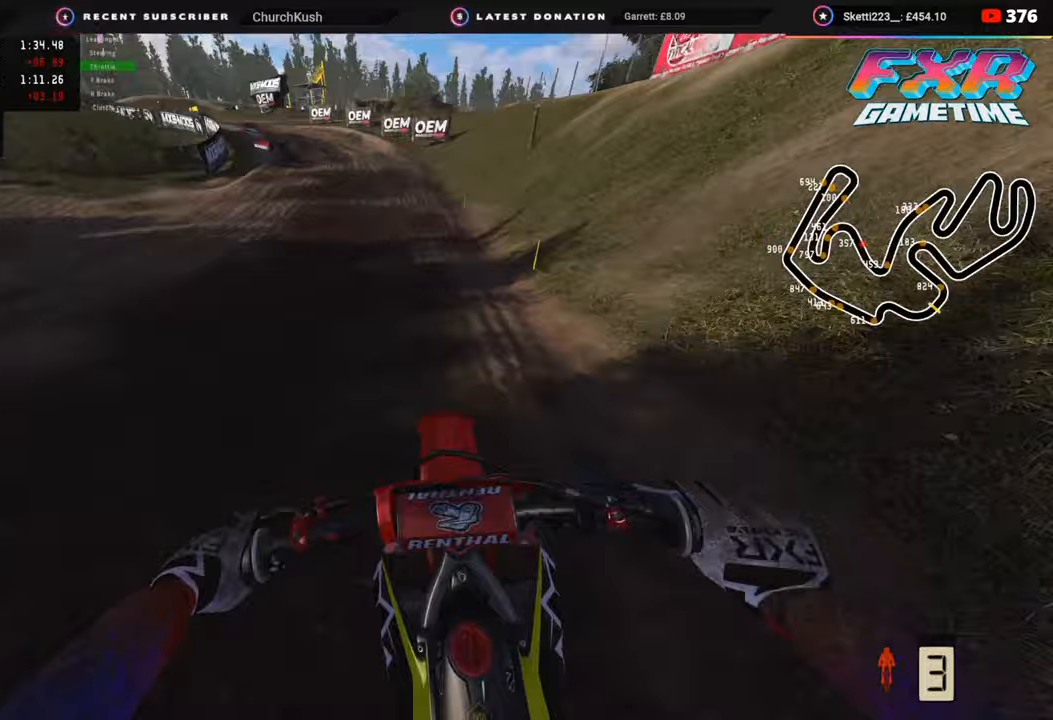
{"buttons": ["R2"], "left_stick": "down-left", "right_stick": "center", "events": [[200, "left_stick", "down-left"], [467, "right_stick", "center"]]}
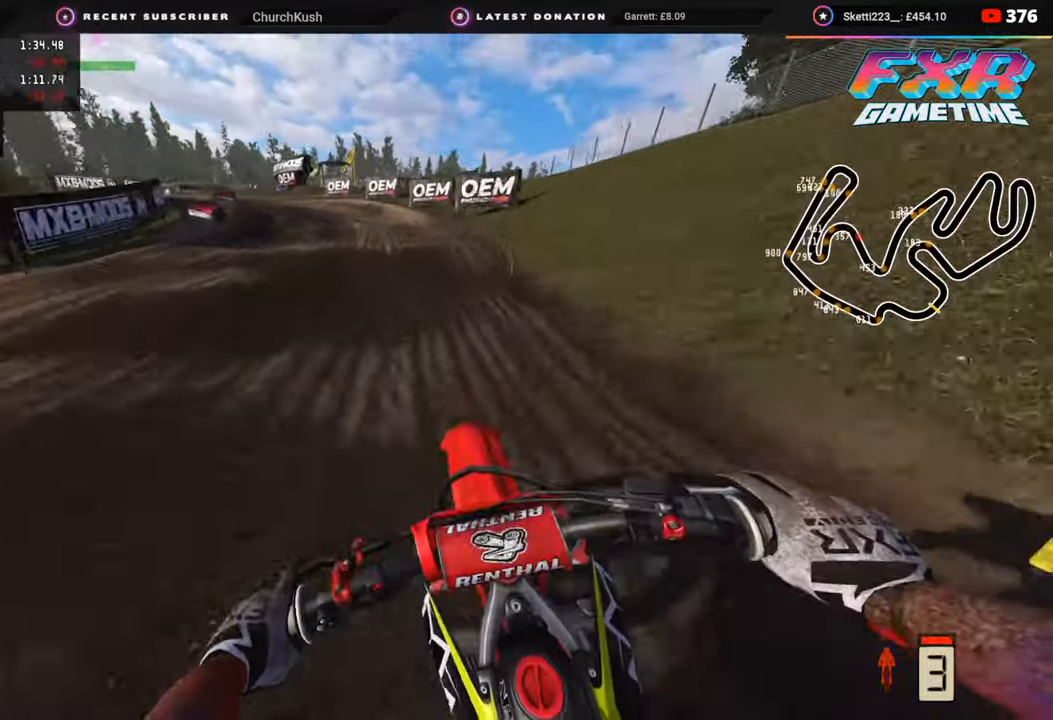
{"buttons": ["SQUARE", "R2"], "left_stick": "down-left", "right_stick": "down", "events": [[183, "right_stick", "down"], [467, "SQUARE", "down"]]}
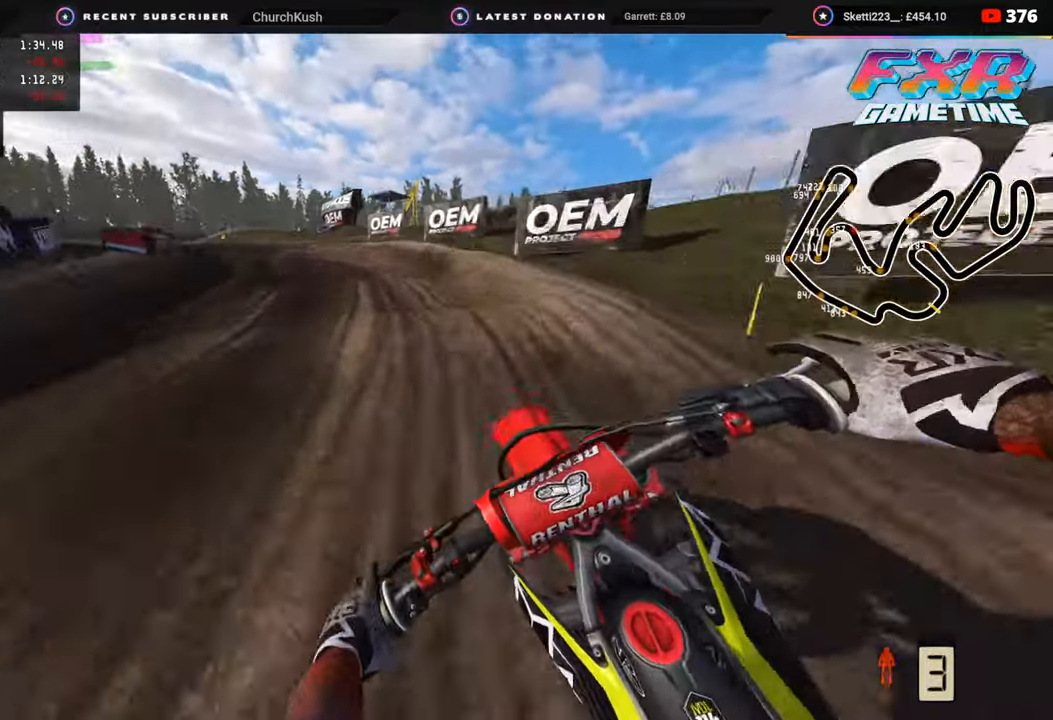
{"buttons": ["L2", "R3"], "left_stick": "down-left", "right_stick": "down-right", "events": [[17, "SQUARE", "up"], [33, "R2", "up"], [250, "L2", "down"], [267, "R3", "down"], [317, "right_stick", "down-right"], [350, "L2", "up"], [450, "L2", "down"]]}
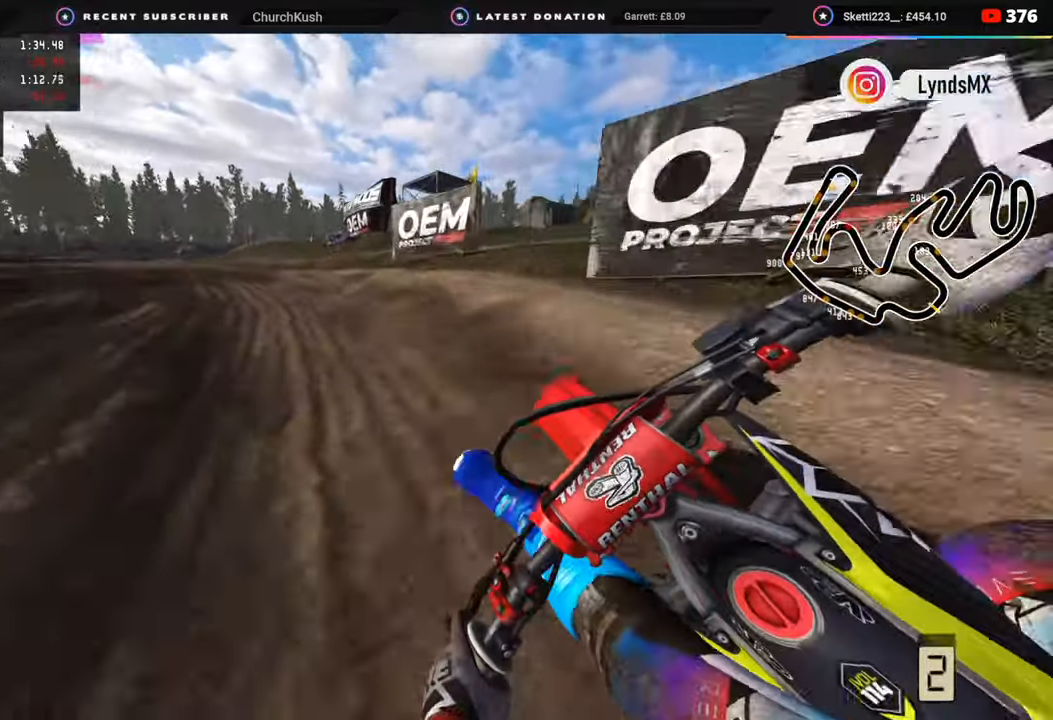
{"buttons": ["R2", "R3"], "left_stick": "down-left", "right_stick": "down-right", "events": [[167, "L2", "up"], [483, "R2", "down"]]}
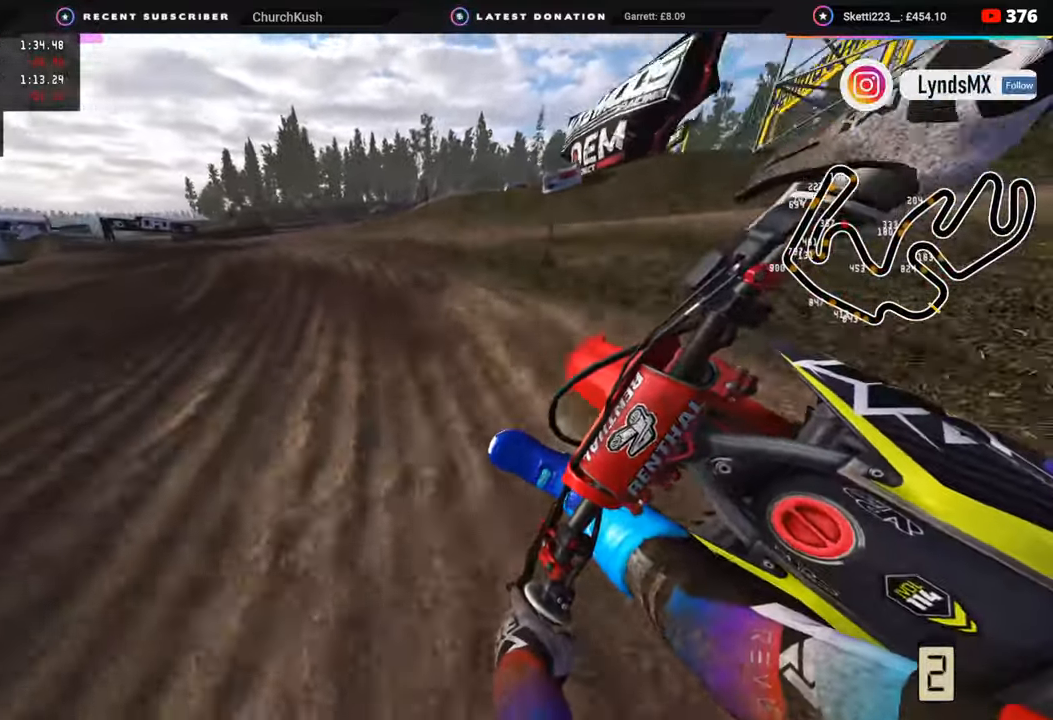
{"buttons": ["R2", "R3"], "left_stick": "down-left", "right_stick": "right", "events": [[250, "right_stick", "right"]]}
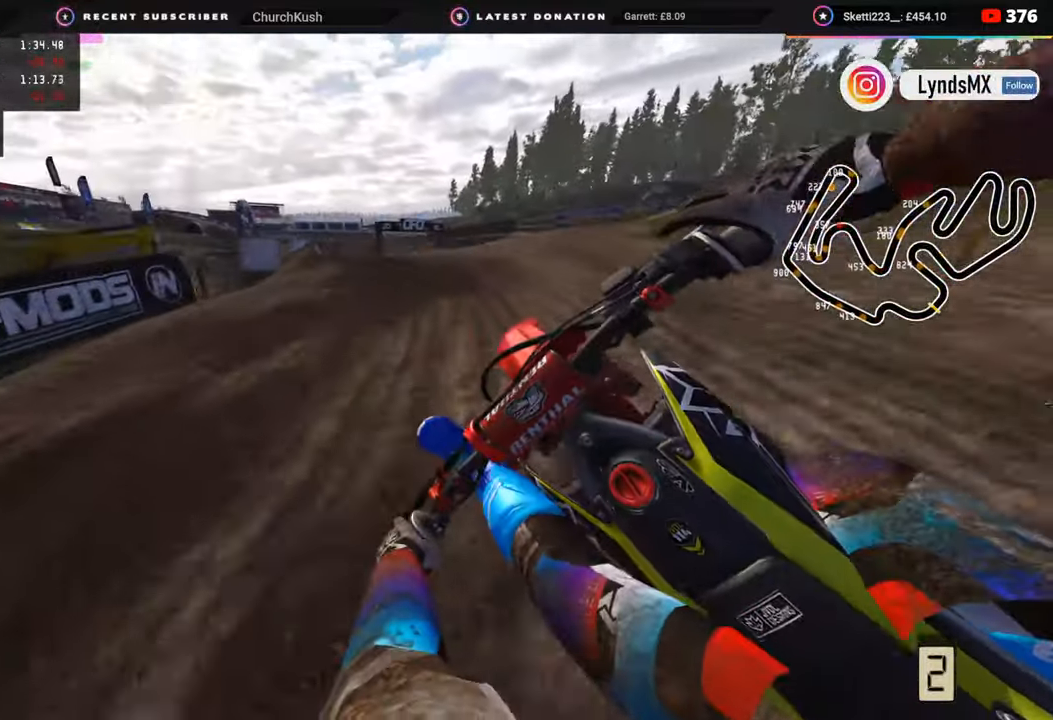
{"buttons": [], "left_stick": "down-left", "right_stick": "down-right", "events": [[100, "left_stick", "down"], [167, "R3", "up"], [167, "right_stick", "down-right"], [233, "left_stick", "down-left"], [300, "R2", "up"], [383, "R2", "down"], [483, "R2", "up"]]}
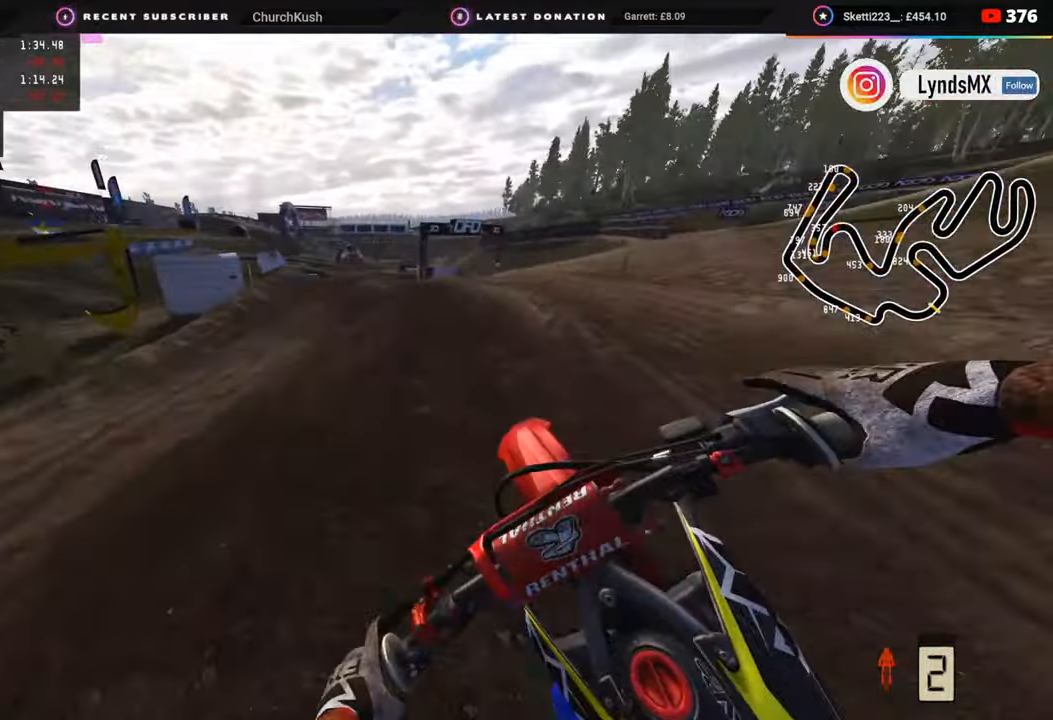
{"buttons": ["R2", "R3"], "left_stick": "down-left", "right_stick": "center", "events": [[67, "R2", "down"], [67, "right_stick", "right"], [200, "R3", "down"], [317, "right_stick", "center"], [333, "R2", "up"], [483, "R2", "down"]]}
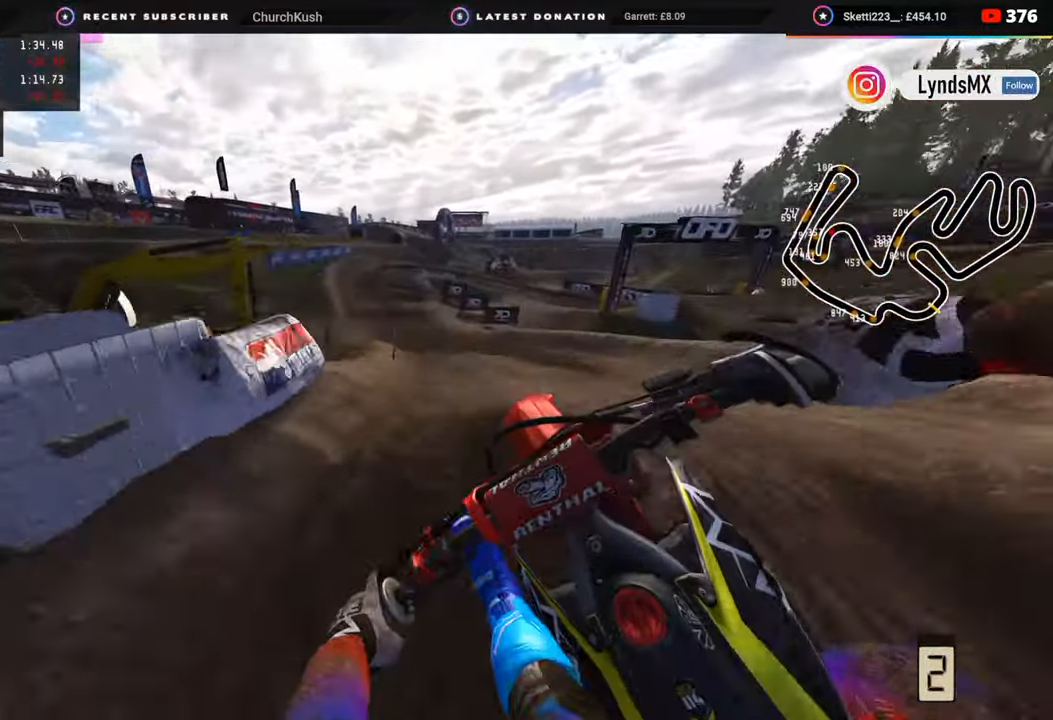
{"buttons": ["R2"], "left_stick": "down-left", "right_stick": "right", "events": [[267, "right_stick", "down-right"], [450, "R3", "up"], [450, "right_stick", "right"]]}
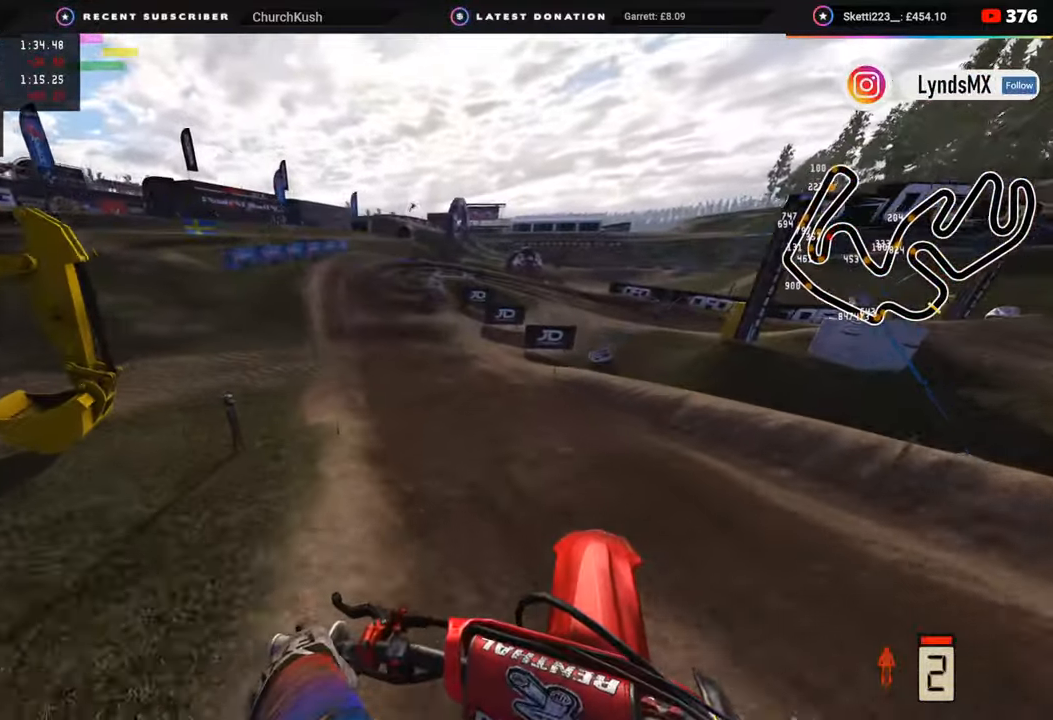
{"buttons": ["R2", "R3"], "left_stick": "down-left", "right_stick": "right", "events": [[450, "R3", "down"]]}
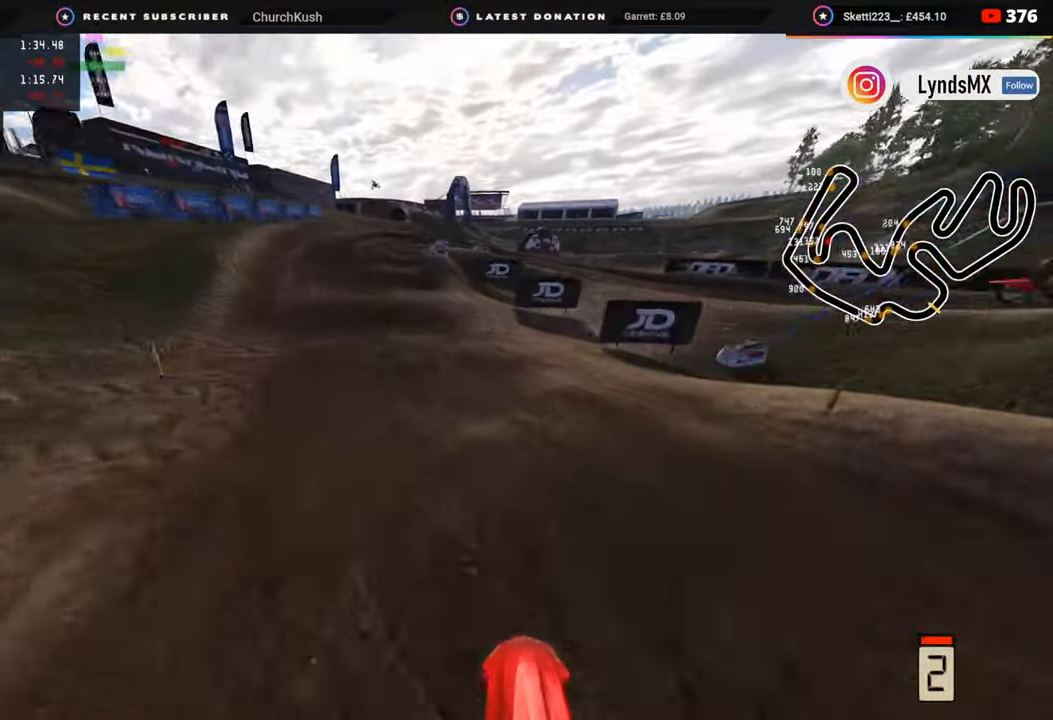
{"buttons": ["R2"], "left_stick": "up-right", "right_stick": "right", "events": [[83, "R3", "up"], [117, "left_stick", "center"], [300, "left_stick", "up-right"]]}
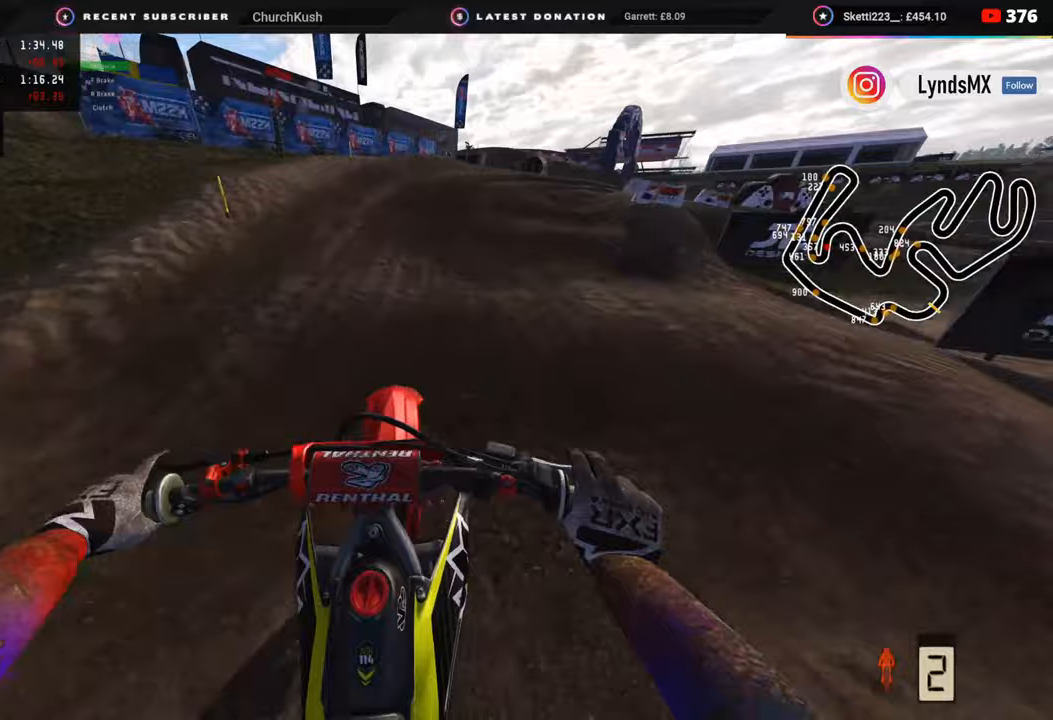
{"buttons": [], "left_stick": "up-right", "right_stick": "center", "events": [[67, "R2", "up"], [100, "right_stick", "down"], [233, "R2", "down"], [283, "right_stick", "center"], [350, "R2", "up"]]}
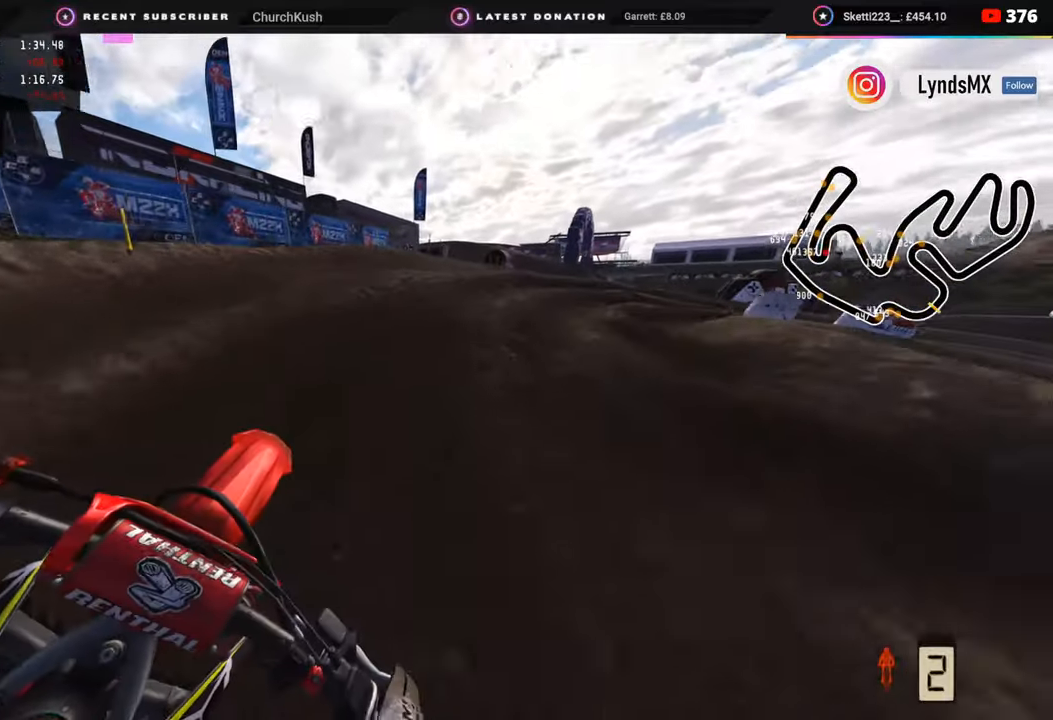
{"buttons": ["TRIANGLE", "R2"], "left_stick": "up-right", "right_stick": "center", "events": [[50, "right_stick", "up-left"], [67, "R2", "down"], [350, "right_stick", "center"], [467, "TRIANGLE", "down"]]}
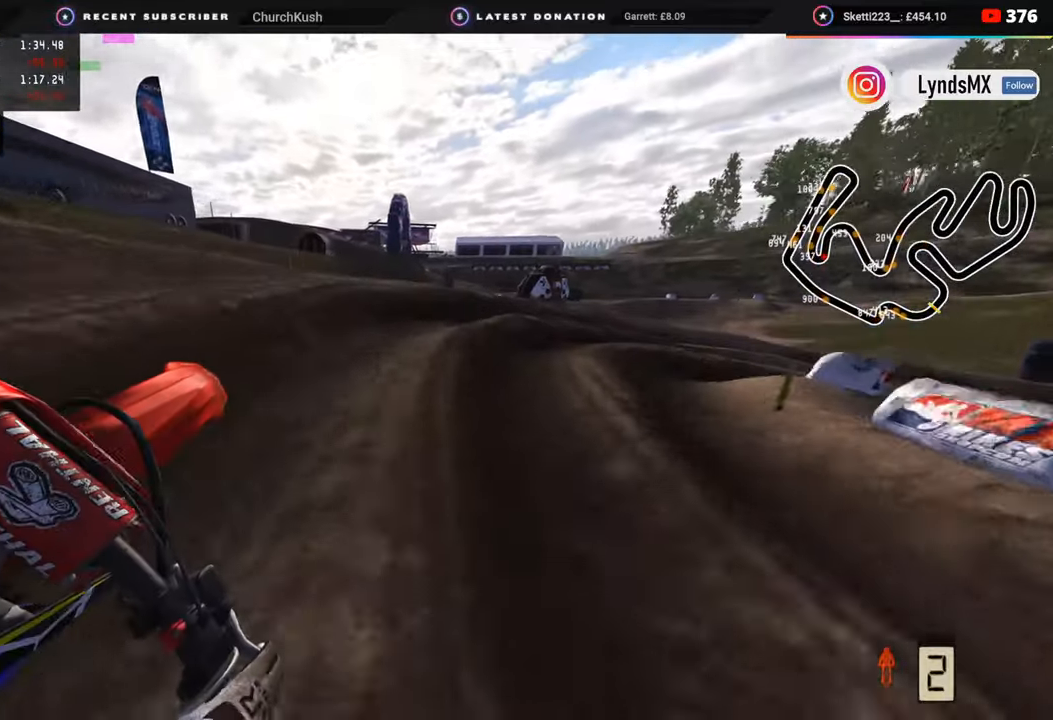
{"buttons": ["R2"], "left_stick": "up-right", "right_stick": "up-left", "events": [[33, "TRIANGLE", "up"], [50, "R2", "up"], [267, "R2", "down"], [283, "right_stick", "left"], [367, "R2", "up"], [467, "R2", "down"], [467, "right_stick", "up-left"]]}
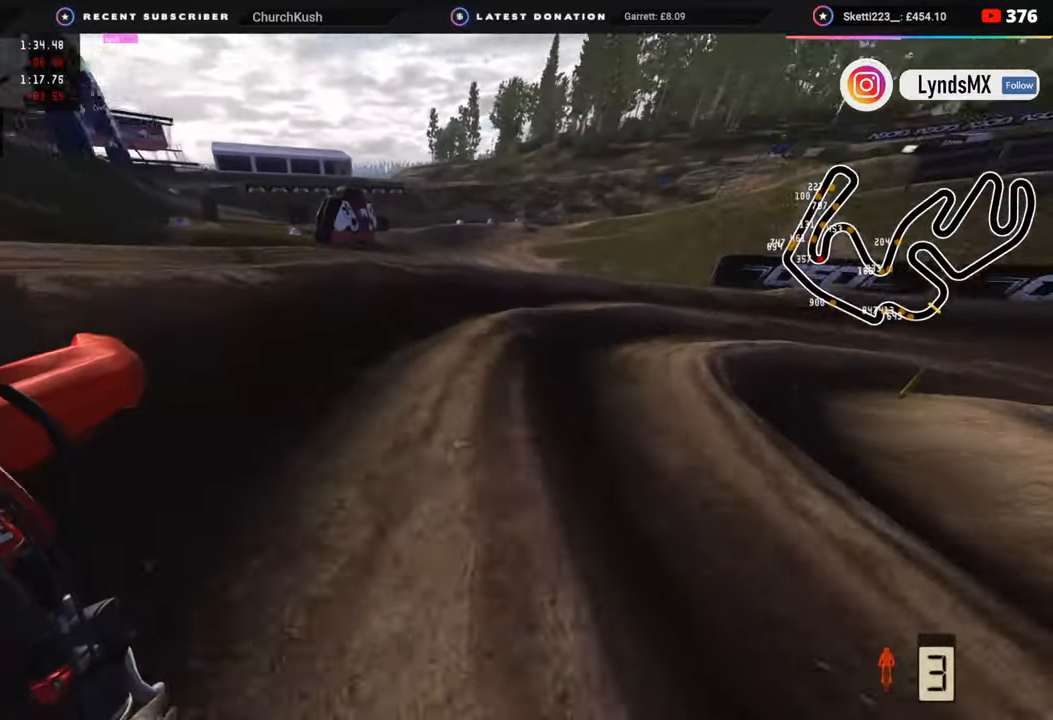
{"buttons": ["R2"], "left_stick": "up-right", "right_stick": "up-left", "events": [[183, "R2", "up"], [250, "R2", "down"]]}
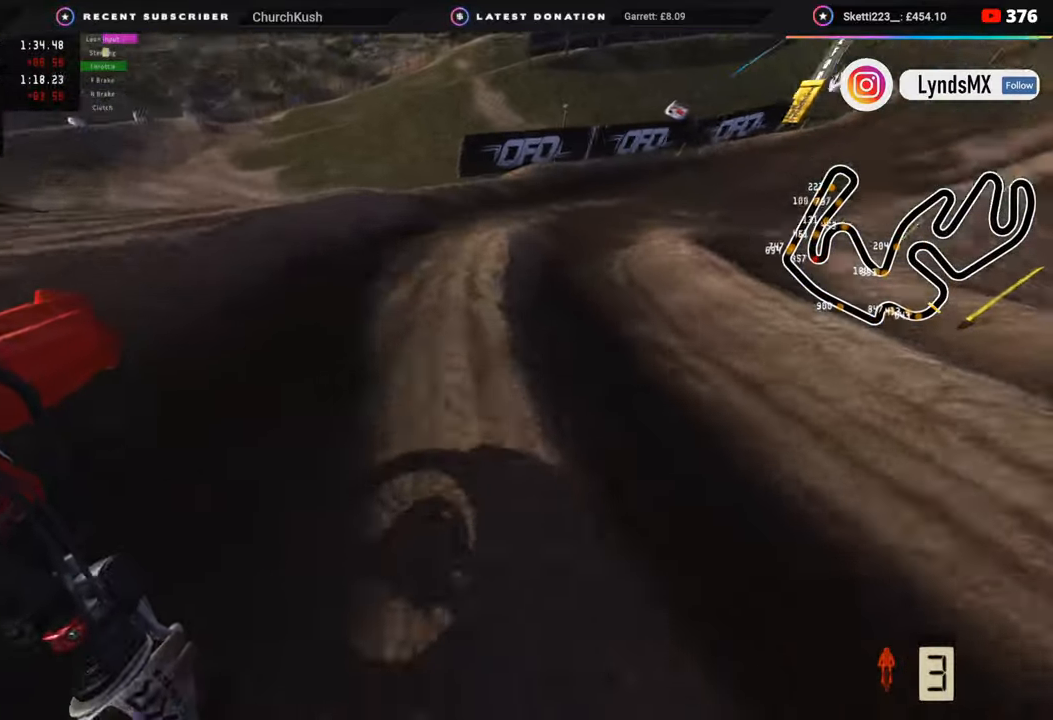
{"buttons": ["R2"], "left_stick": "up-right", "right_stick": "up", "events": [[400, "right_stick", "up"]]}
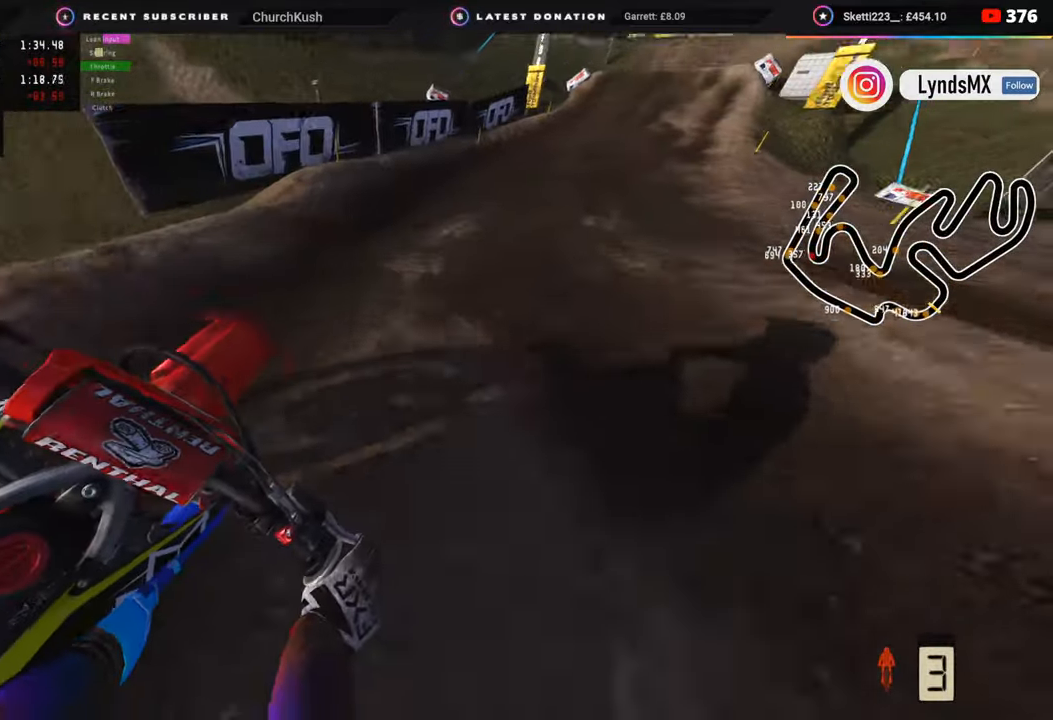
{"buttons": ["R2", "R3"], "left_stick": "up-right", "right_stick": "up", "events": [[500, "R3", "down"]]}